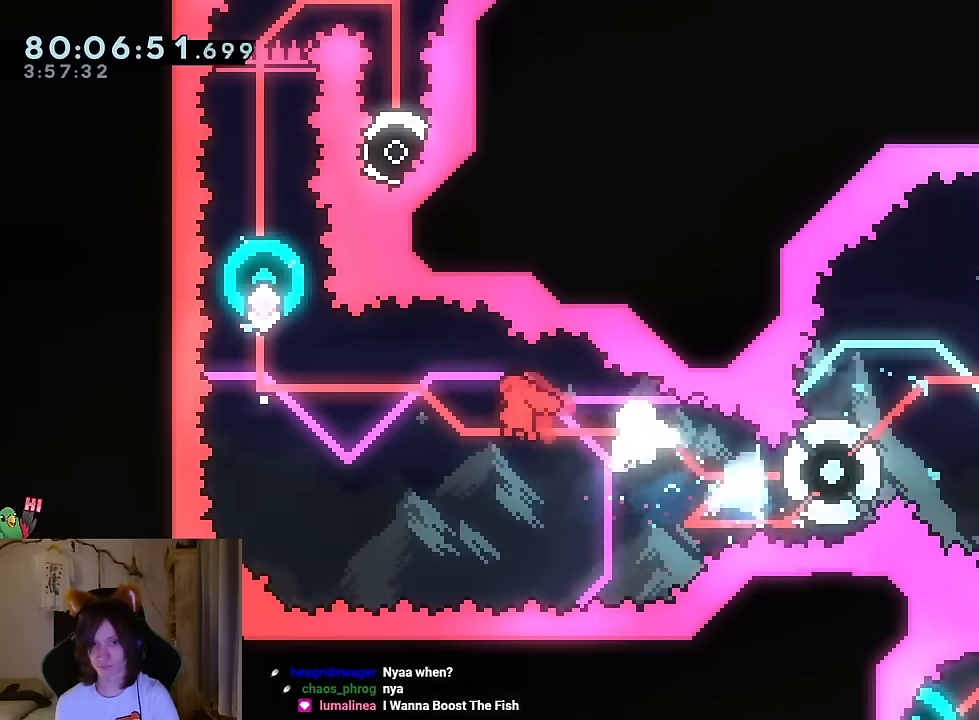
Gameplay with a controller (Nintendo layout); each line is a JSON object with the inputs held at the frame after it. "events" lists button and stick changes between this image and that frame as [ms after this image, input, new state], when the widget could be followed in between. Not read: HOME L1 L3 R1 R3.
{"buttons": ["Y"], "left_stick": "up", "right_stick": "center", "events": [[417, "Y", "down"], [417, "left_stick", "up"]]}
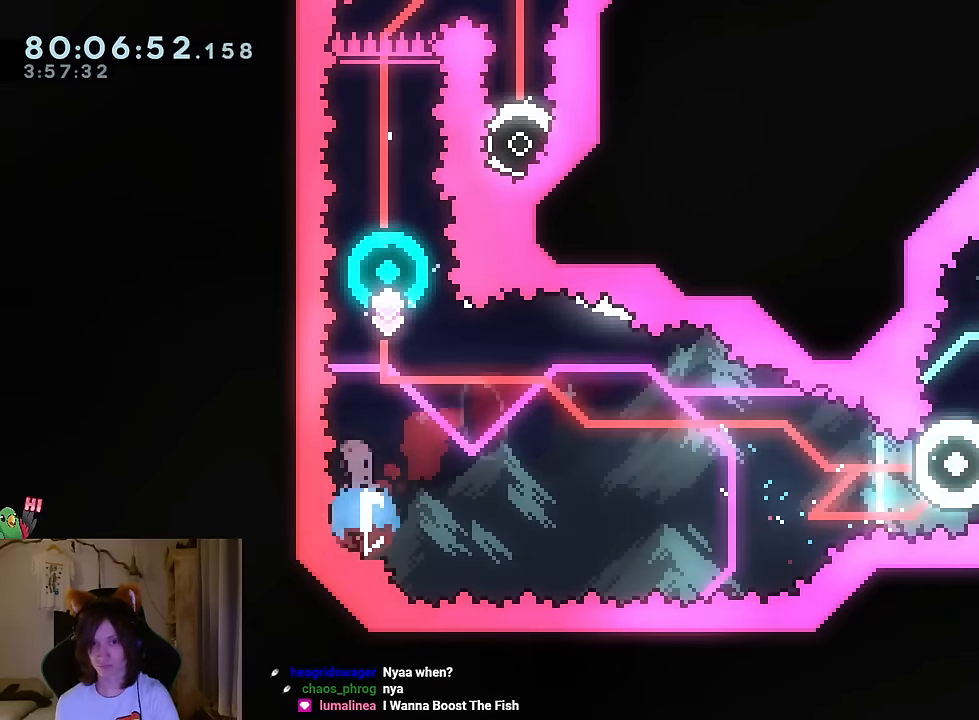
{"buttons": ["Y"], "left_stick": "up", "right_stick": "center", "events": [[117, "Y", "up"], [167, "left_stick", "up-right"], [334, "left_stick", "up"], [468, "Y", "down"]]}
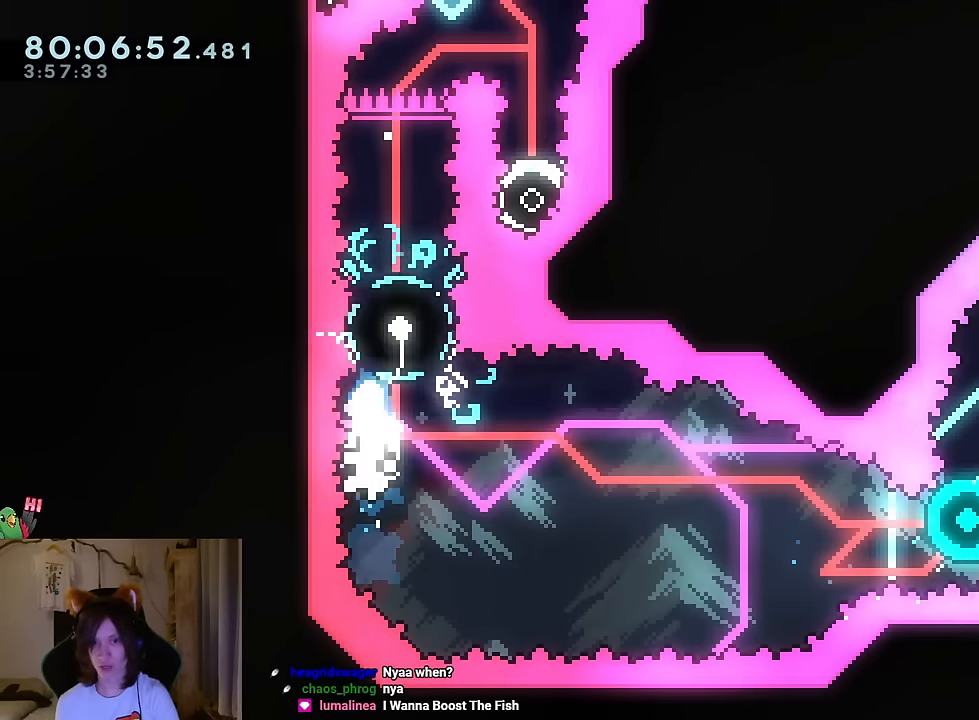
{"buttons": [], "left_stick": "center", "right_stick": "center", "events": [[133, "Y", "up"], [217, "left_stick", "center"], [350, "R2", "down"], [450, "R2", "up"]]}
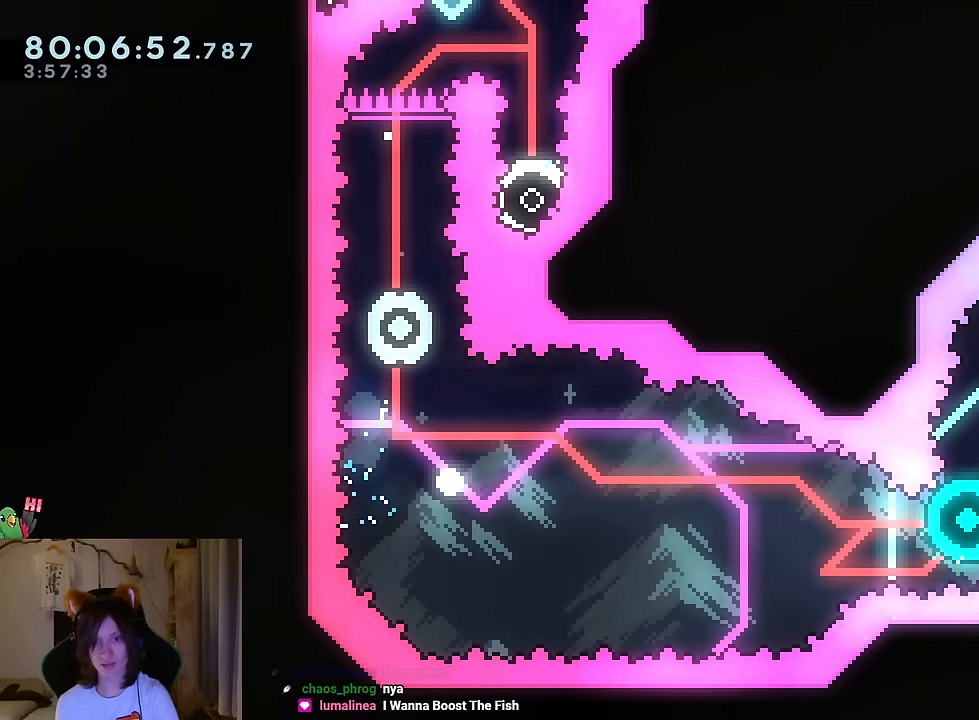
{"buttons": [], "left_stick": "center", "right_stick": "center", "events": []}
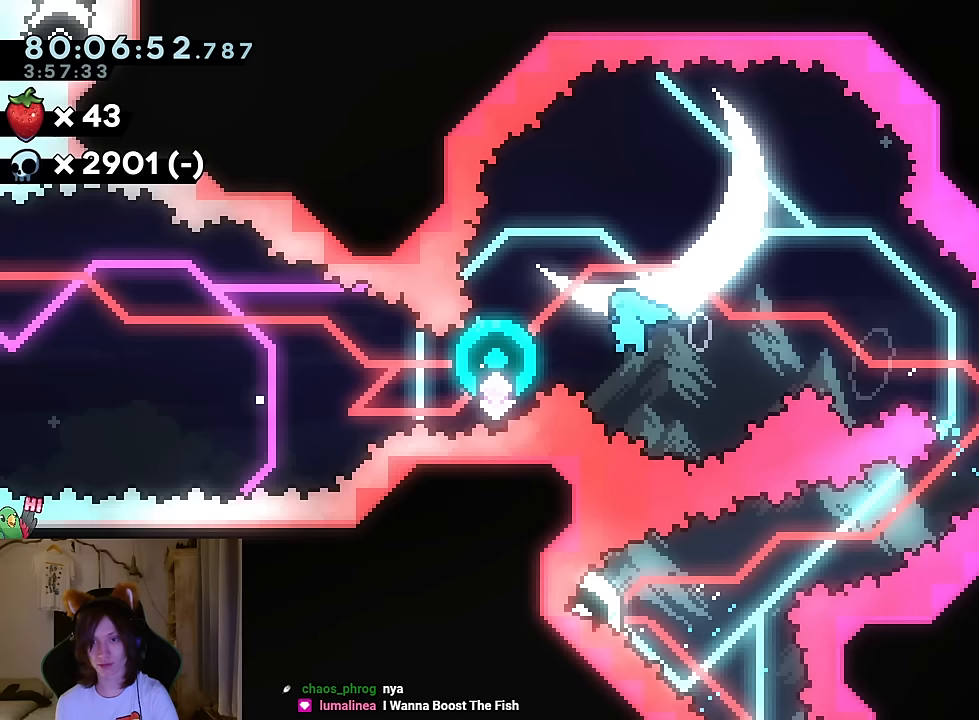
{"buttons": [], "left_stick": "up-left", "right_stick": "center", "events": [[283, "left_stick", "up-left"]]}
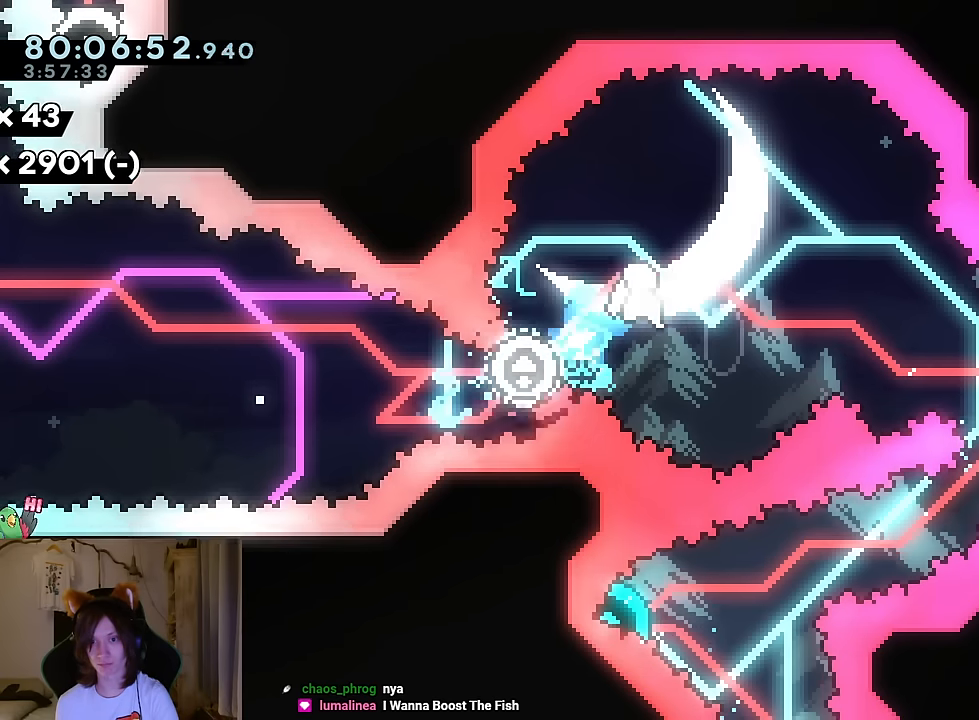
{"buttons": [], "left_stick": "center", "right_stick": "center", "events": [[200, "Y", "down"], [284, "Y", "up"], [434, "left_stick", "center"]]}
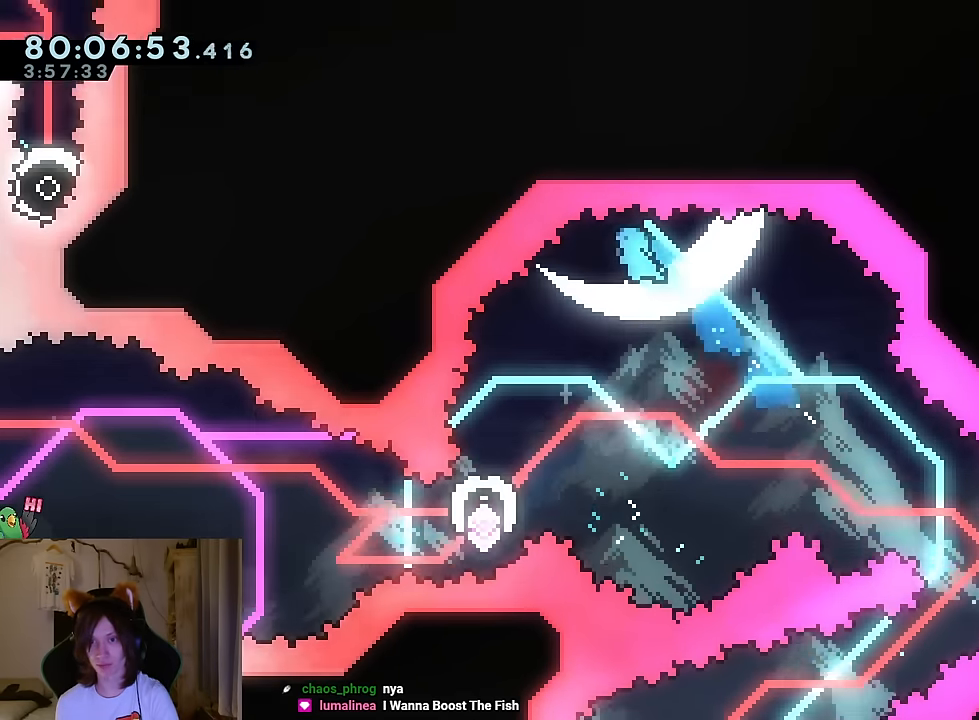
{"buttons": [], "left_stick": "left", "right_stick": "center", "events": [[166, "left_stick", "up-left"], [183, "DPAD_RIGHT", "down"], [216, "DPAD_RIGHT", "up"], [333, "left_stick", "center"], [400, "left_stick", "left"]]}
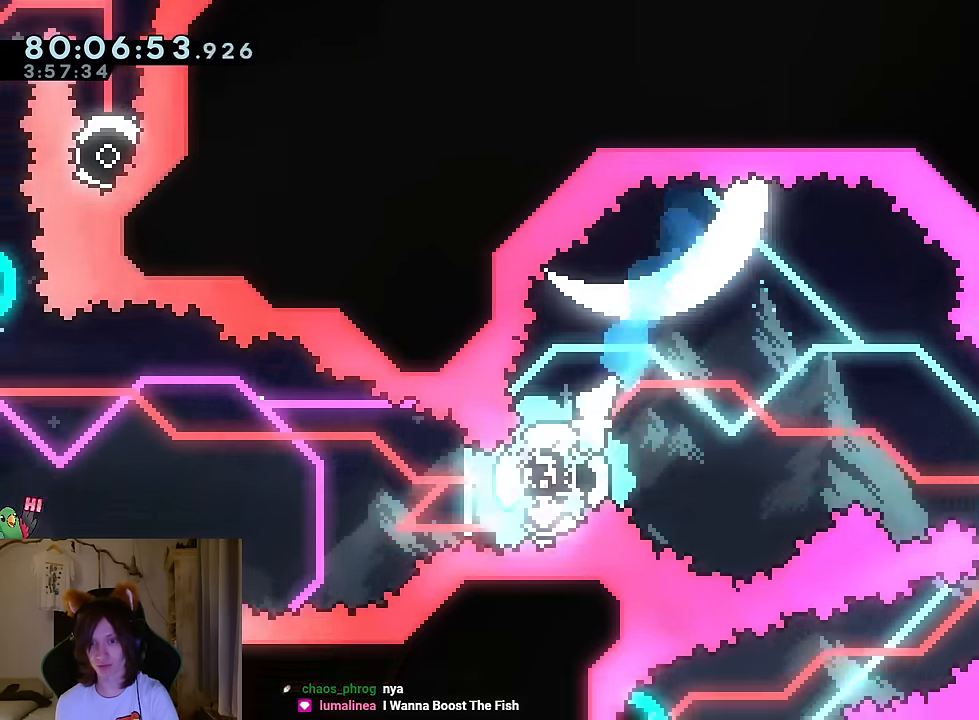
{"buttons": ["Y"], "left_stick": "up", "right_stick": "center", "events": [[17, "left_stick", "up"], [350, "Y", "down"]]}
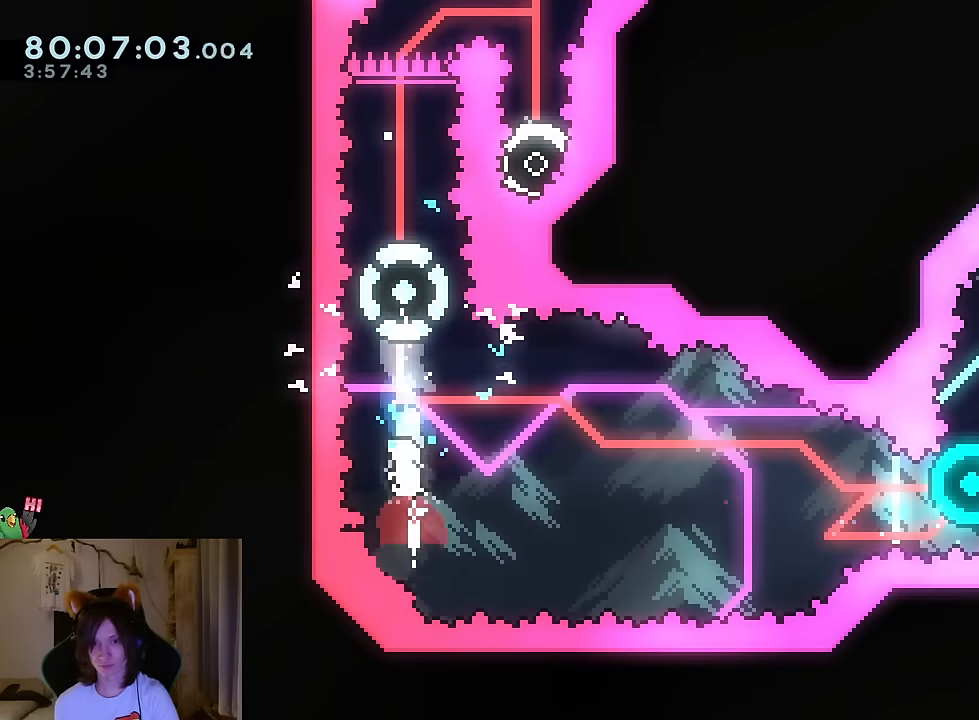
{"buttons": [], "left_stick": "center", "right_stick": "center", "events": [[33, "Y", "up"], [150, "Y", "down"], [317, "Y", "up"], [483, "left_stick", "center"]]}
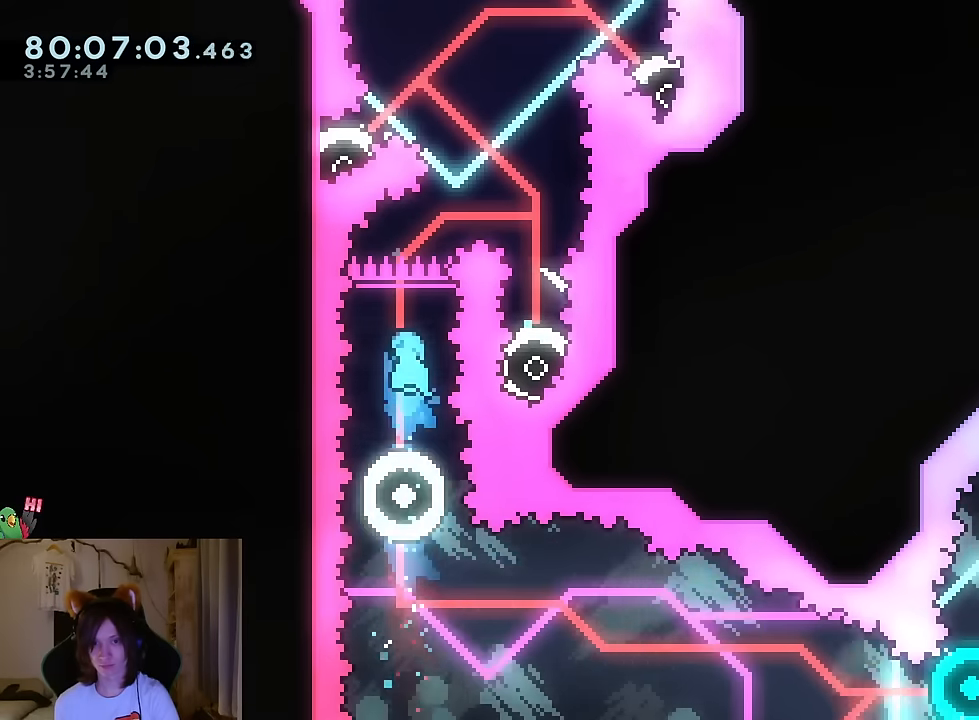
{"buttons": ["DPAD_LEFT"], "left_stick": "center", "right_stick": "center", "events": [[501, "DPAD_LEFT", "down"]]}
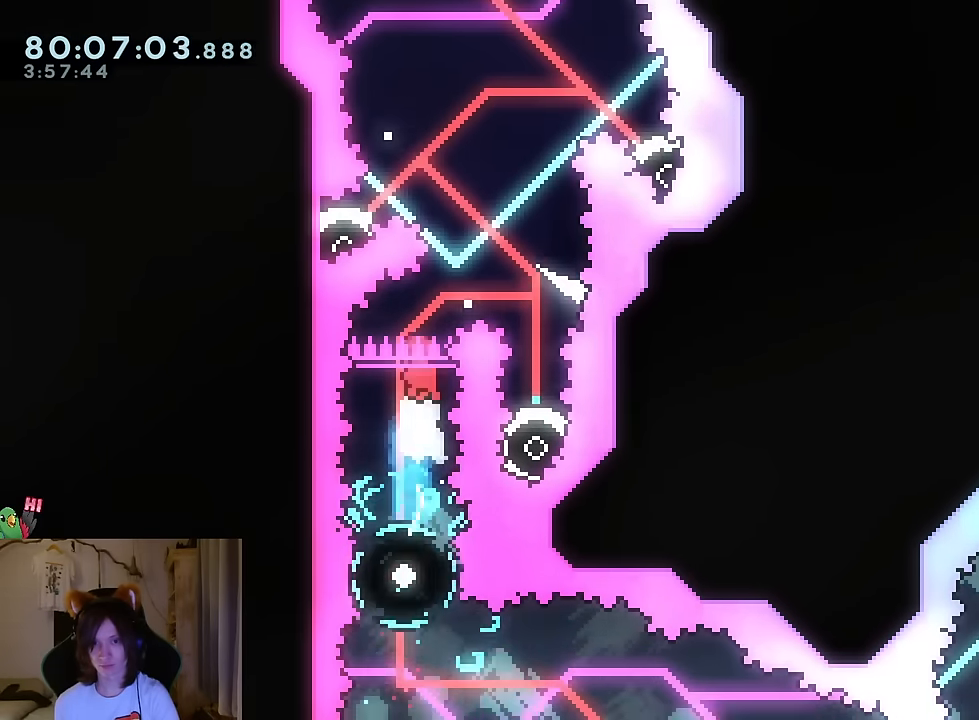
{"buttons": [], "left_stick": "center", "right_stick": "center", "events": [[16, "DPAD_LEFT", "up"], [50, "left_stick", "up-right"], [83, "L2", "down"], [83, "Y", "down"], [216, "Y", "up"], [283, "L2", "up"], [283, "left_stick", "center"], [367, "L2", "down"], [417, "left_stick", "up-left"], [483, "left_stick", "center"], [500, "L2", "up"]]}
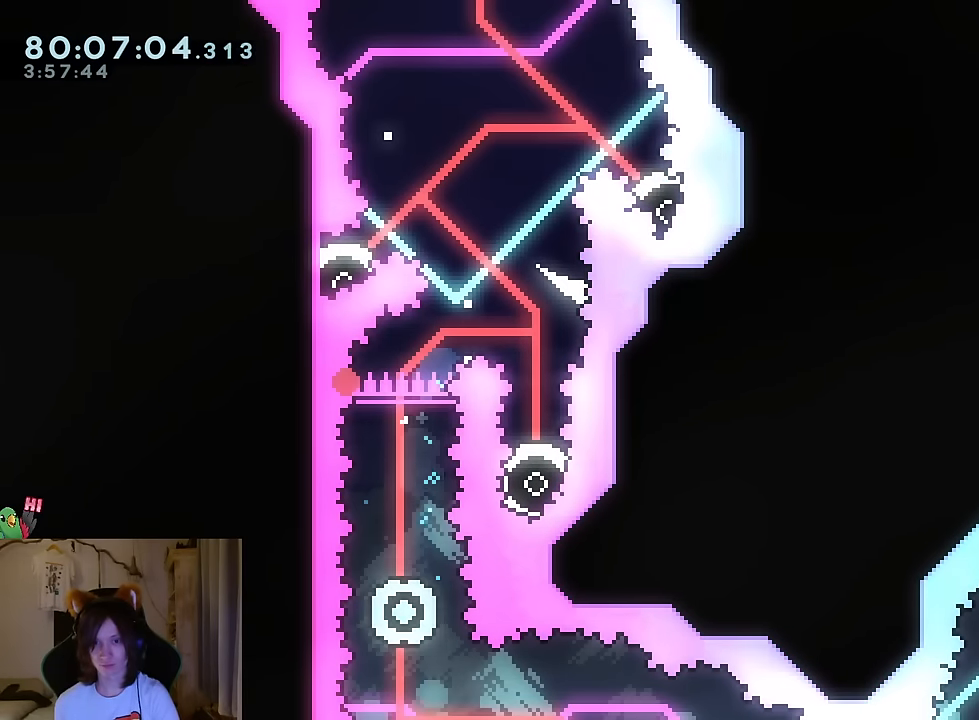
{"buttons": [], "left_stick": "center", "right_stick": "center", "events": [[184, "R2", "down"], [300, "R2", "up"]]}
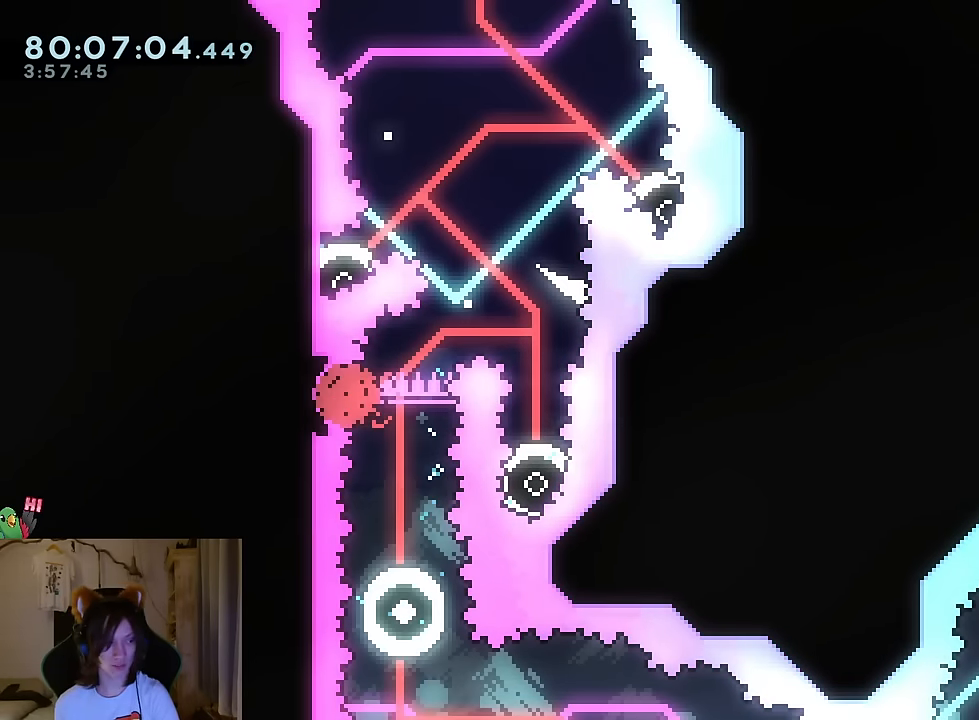
{"buttons": [], "left_stick": "center", "right_stick": "center", "events": []}
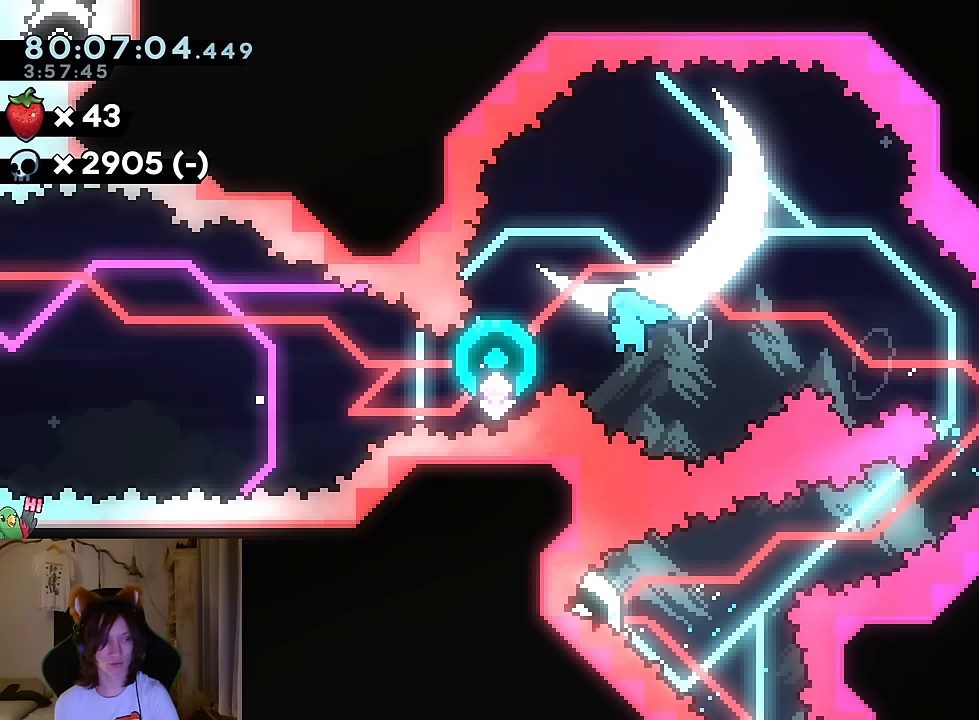
{"buttons": [], "left_stick": "up-left", "right_stick": "center", "events": [[417, "left_stick", "up-left"]]}
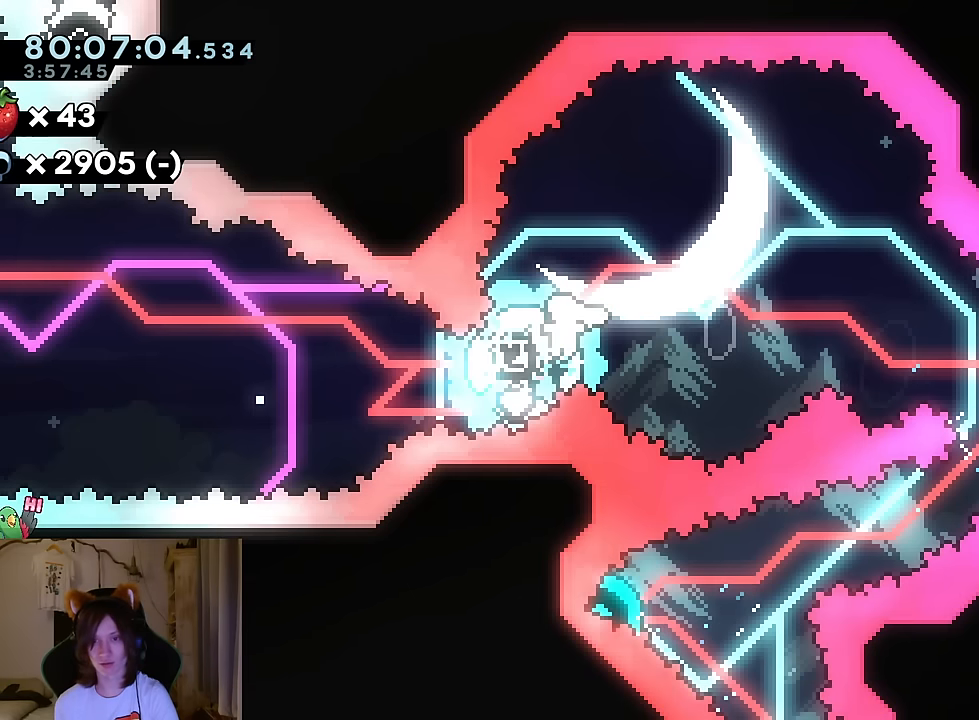
{"buttons": [], "left_stick": "center", "right_stick": "center", "events": [[183, "Y", "down"], [300, "Y", "up"], [417, "left_stick", "center"]]}
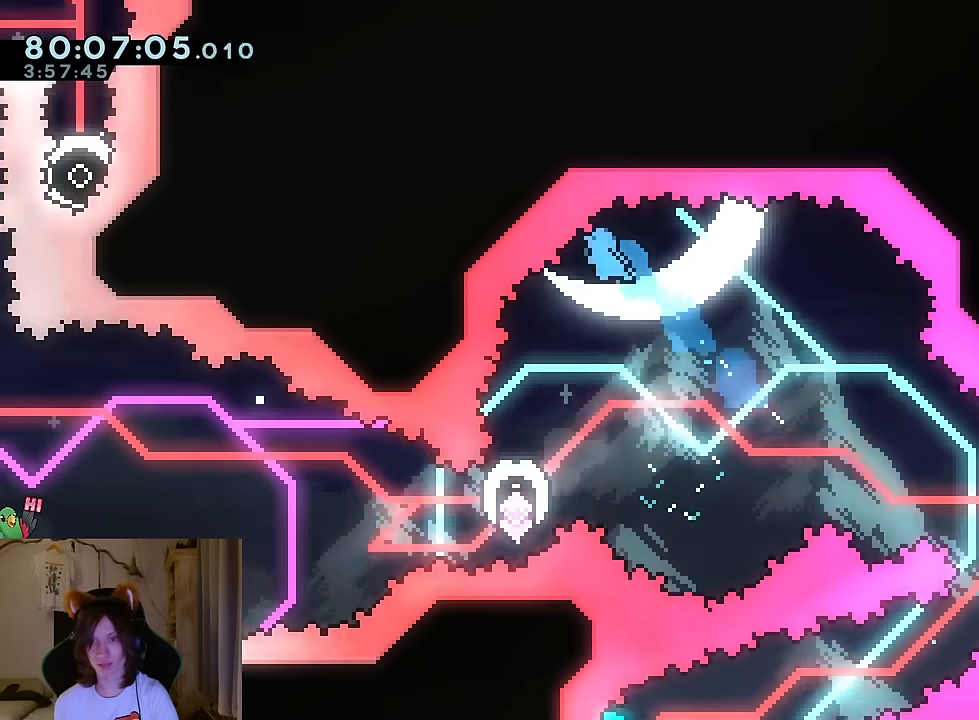
{"buttons": [], "left_stick": "down-left", "right_stick": "center", "events": [[284, "left_stick", "left"], [334, "left_stick", "down-left"]]}
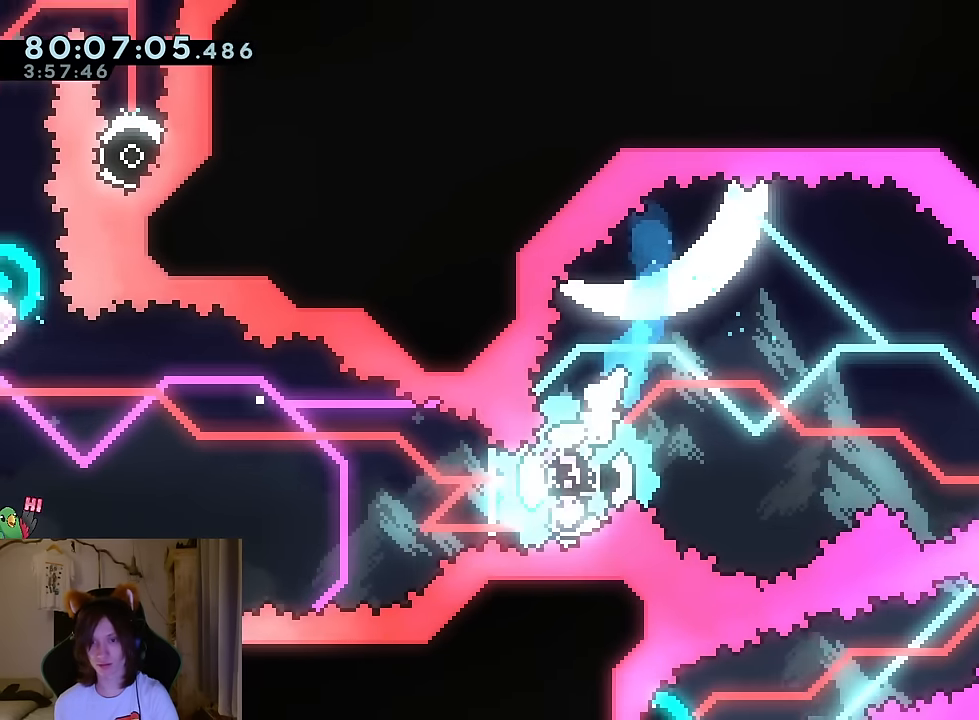
{"buttons": [], "left_stick": "center", "right_stick": "center", "events": [[250, "Y", "down"], [383, "Y", "up"], [484, "left_stick", "center"]]}